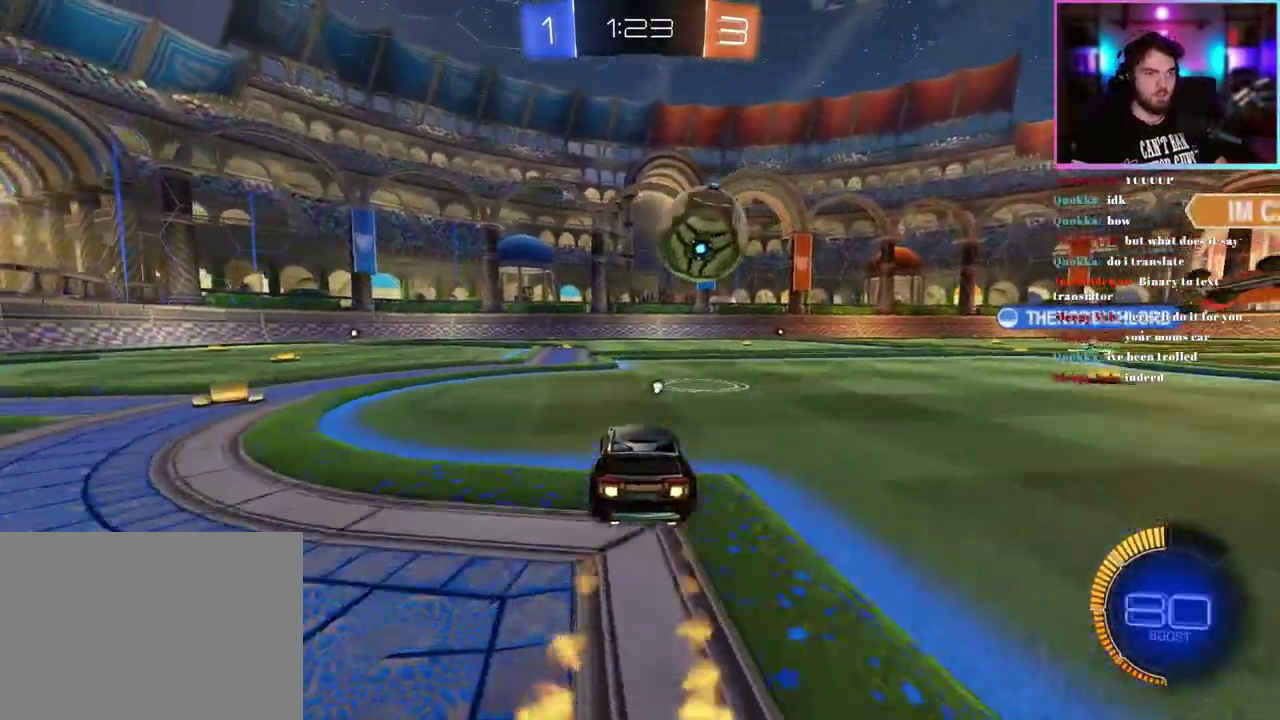
Gameplay with a controller (PlayStation layout); each line is a JSON object with the inputs held at the frame after it. "events" lists button and stick changes between this image and that frame as [ms after this image, input, new state], when the widget could be followed in between. This document gives stick clicks only as held states, not as events. Not read: right_stick.
{"buttons": ["R2"], "left_stick": "center", "events": [[17, "R1", "up"], [50, "left_stick", "left"], [133, "left_stick", "center"]]}
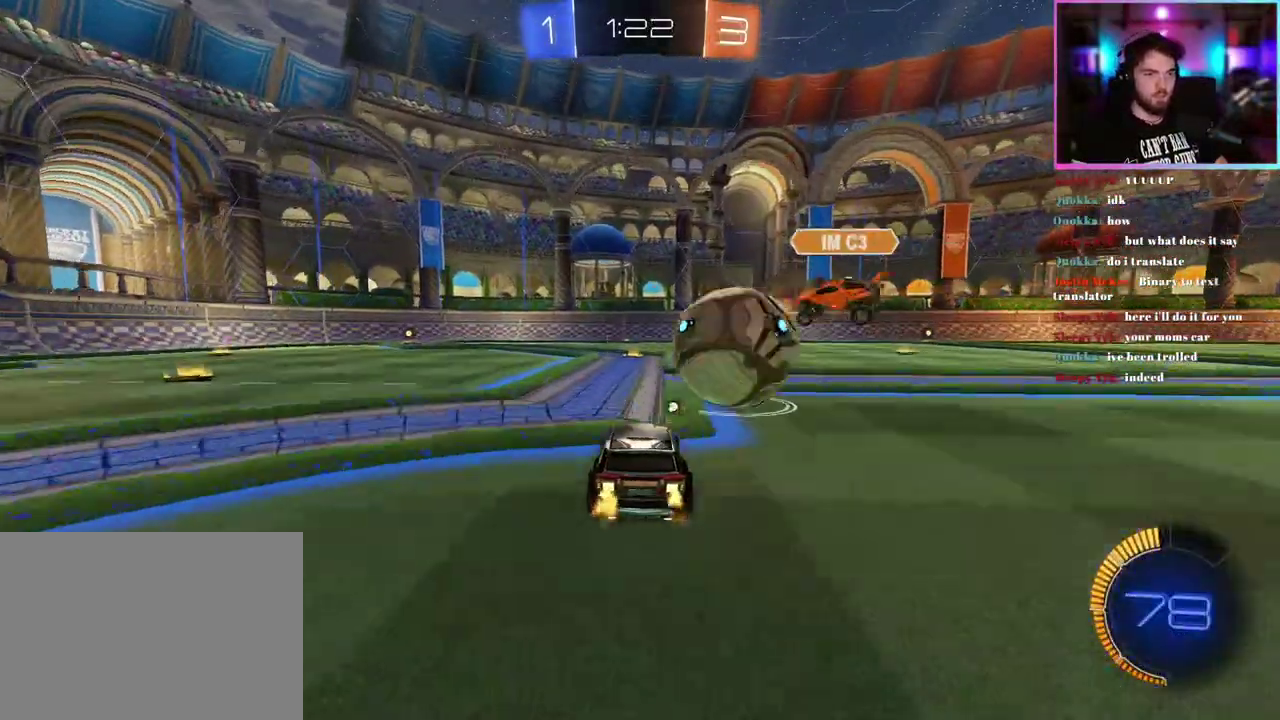
{"buttons": ["R2"], "left_stick": "left", "events": [[100, "left_stick", "left"], [133, "R2", "up"], [250, "R2", "down"], [267, "R1", "down"], [283, "left_stick", "up-left"], [350, "left_stick", "left"], [483, "R1", "up"]]}
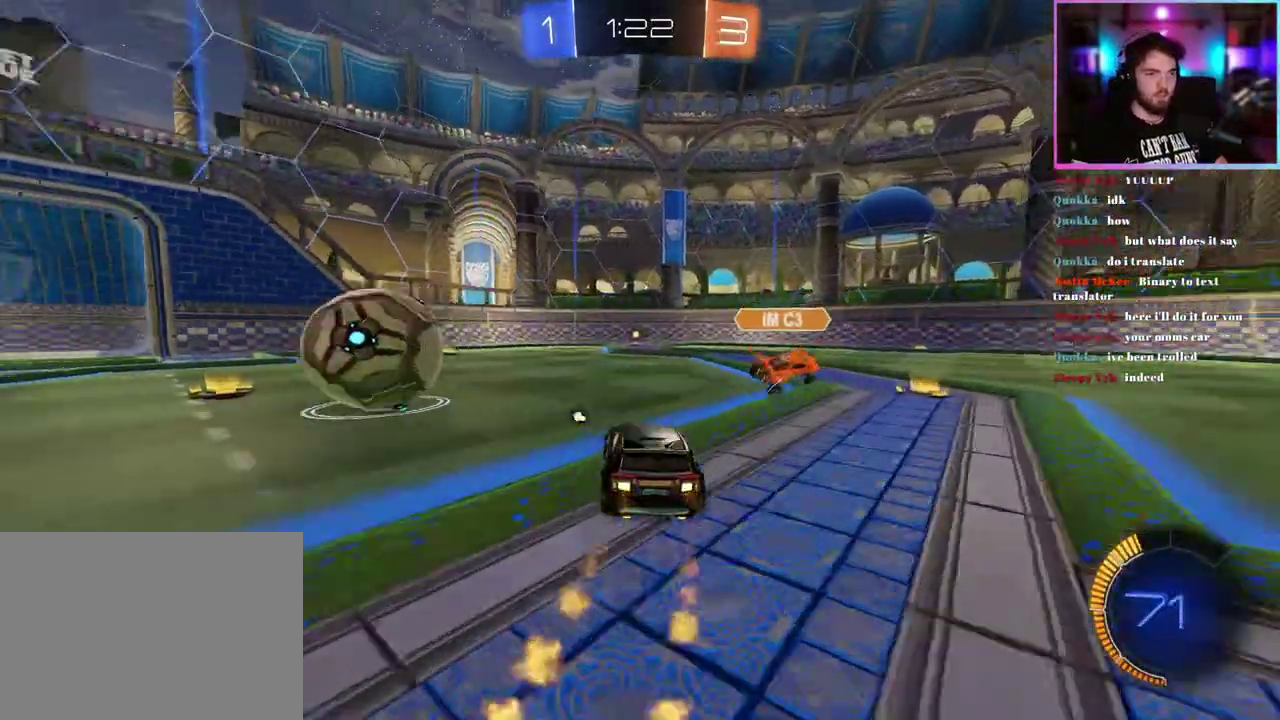
{"buttons": ["R2"], "left_stick": "center", "events": [[83, "R1", "down"], [83, "left_stick", "up-left"], [233, "left_stick", "center"], [467, "R1", "up"]]}
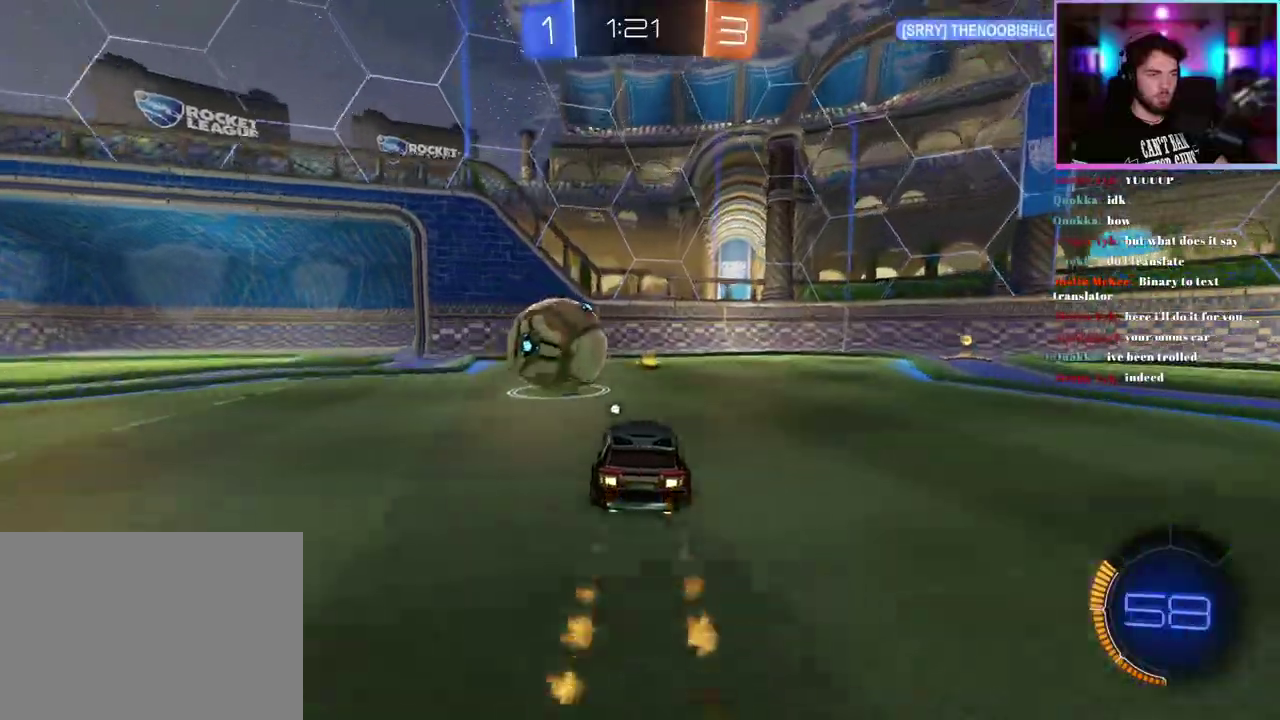
{"buttons": [], "left_stick": "center", "events": [[167, "TRIANGLE", "down"], [233, "R2", "up"], [233, "TRIANGLE", "up"]]}
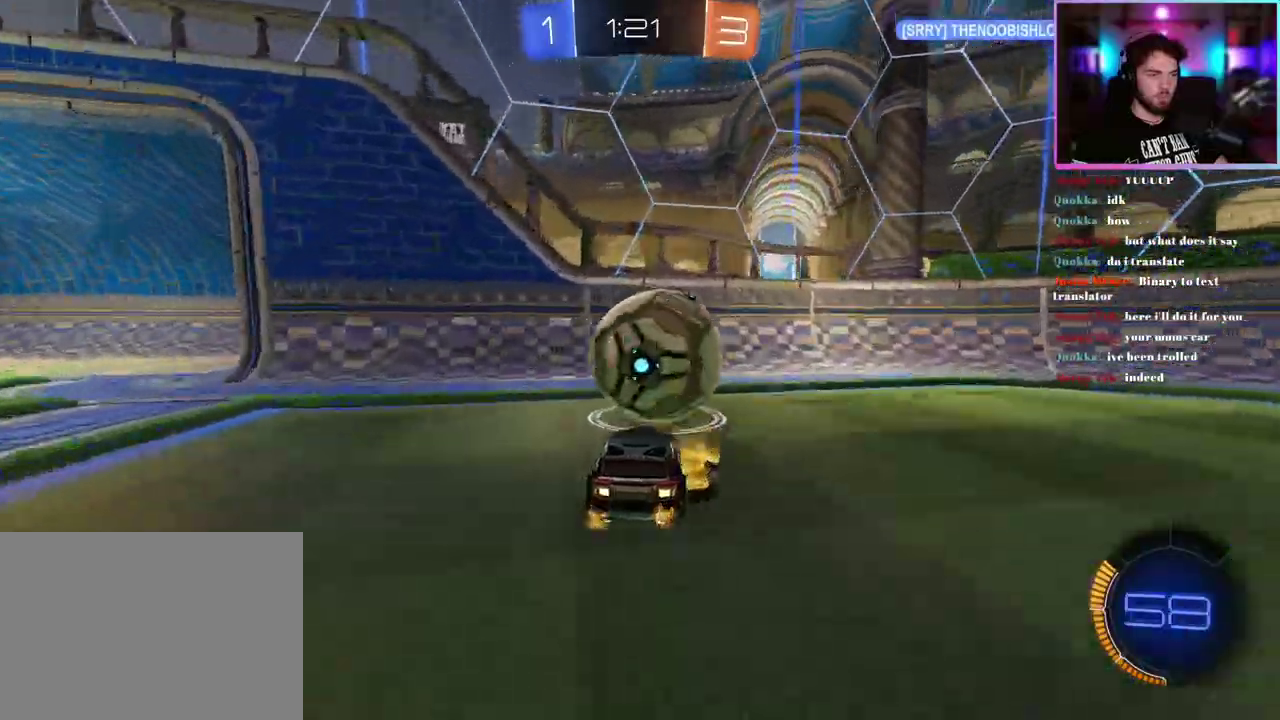
{"buttons": ["R2"], "left_stick": "right", "events": [[67, "R2", "down"], [383, "left_stick", "right"]]}
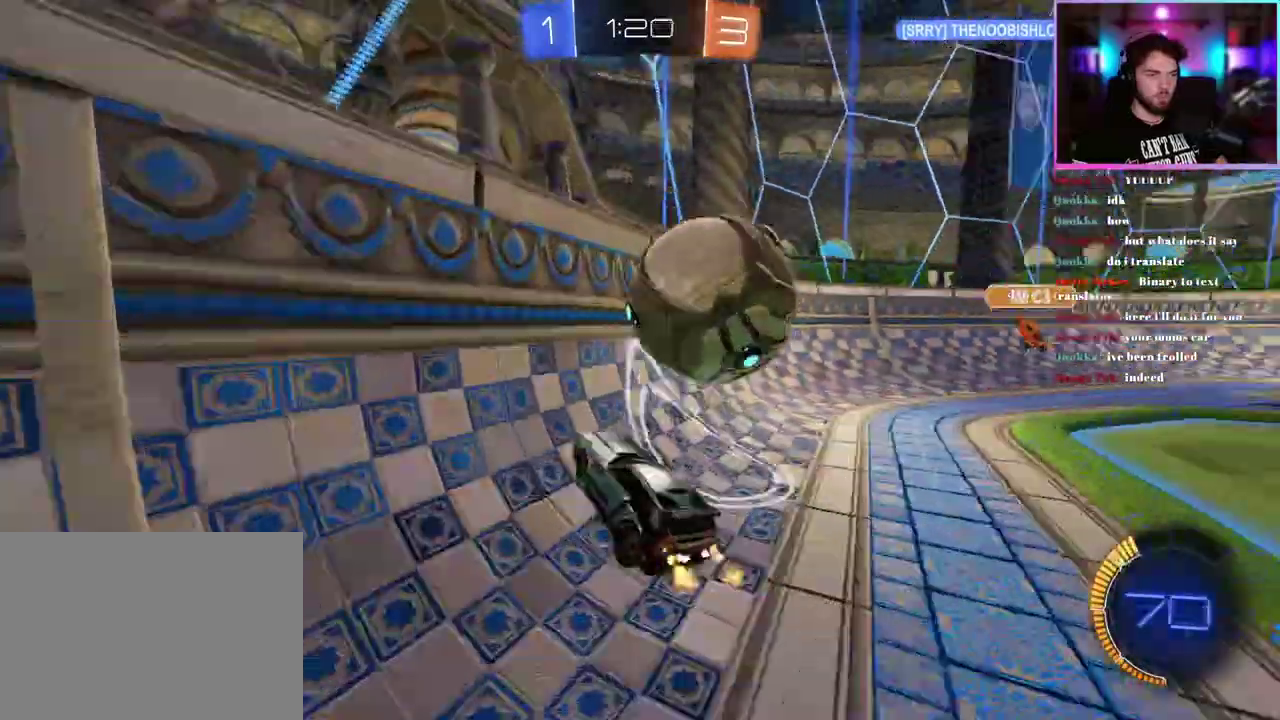
{"buttons": ["R1", "R2"], "left_stick": "center", "events": [[133, "left_stick", "center"], [183, "left_stick", "right"], [317, "left_stick", "center"], [367, "R1", "down"]]}
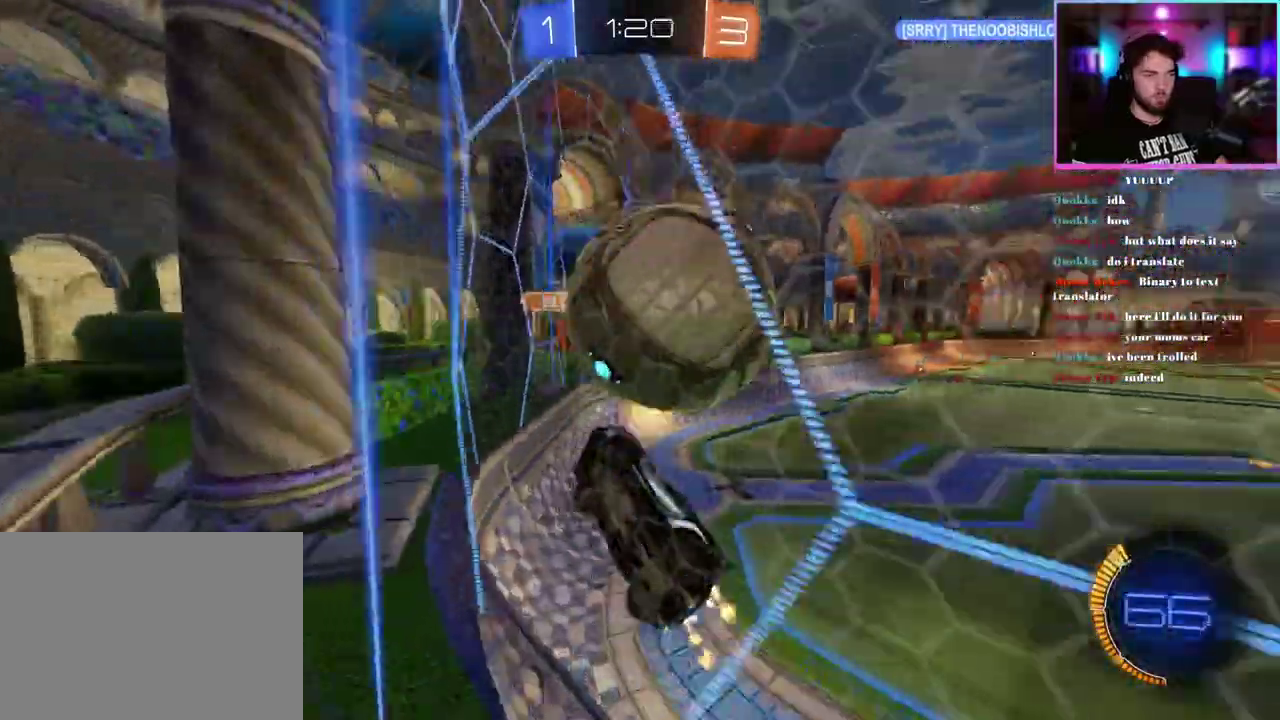
{"buttons": ["R1", "R2"], "left_stick": "center", "events": []}
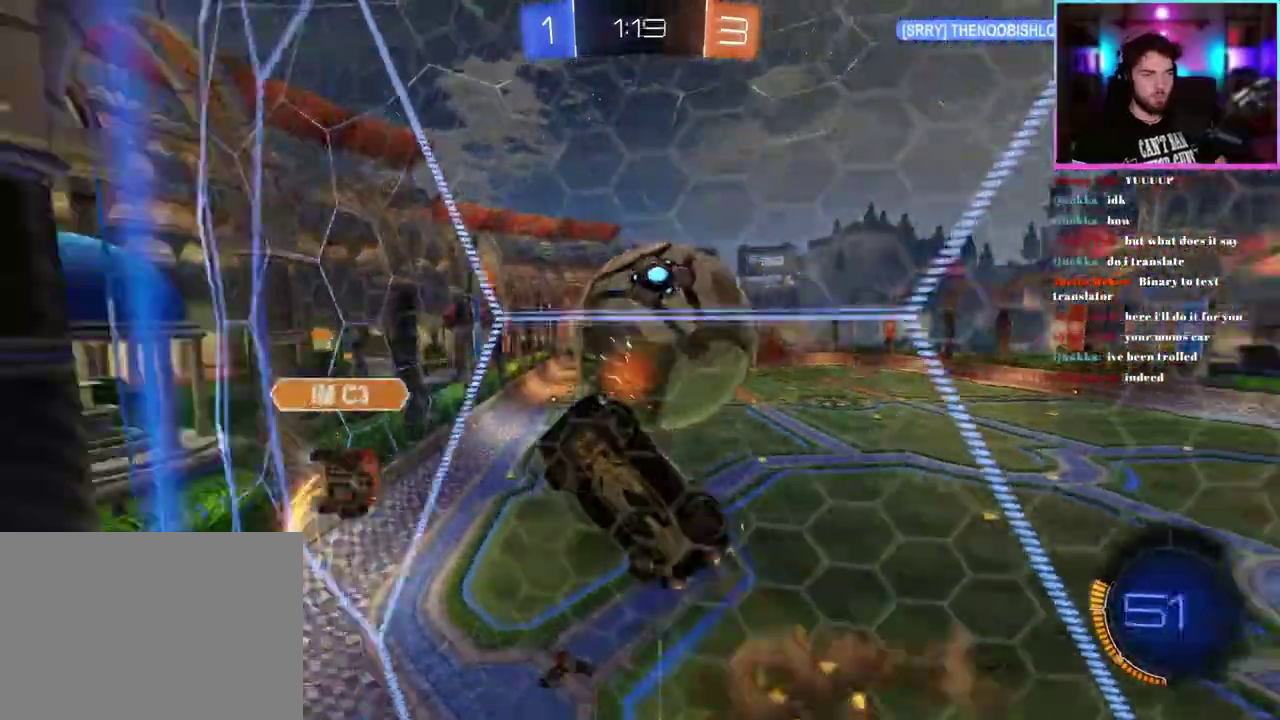
{"buttons": ["R2"], "left_stick": "center", "events": [[233, "R1", "up"]]}
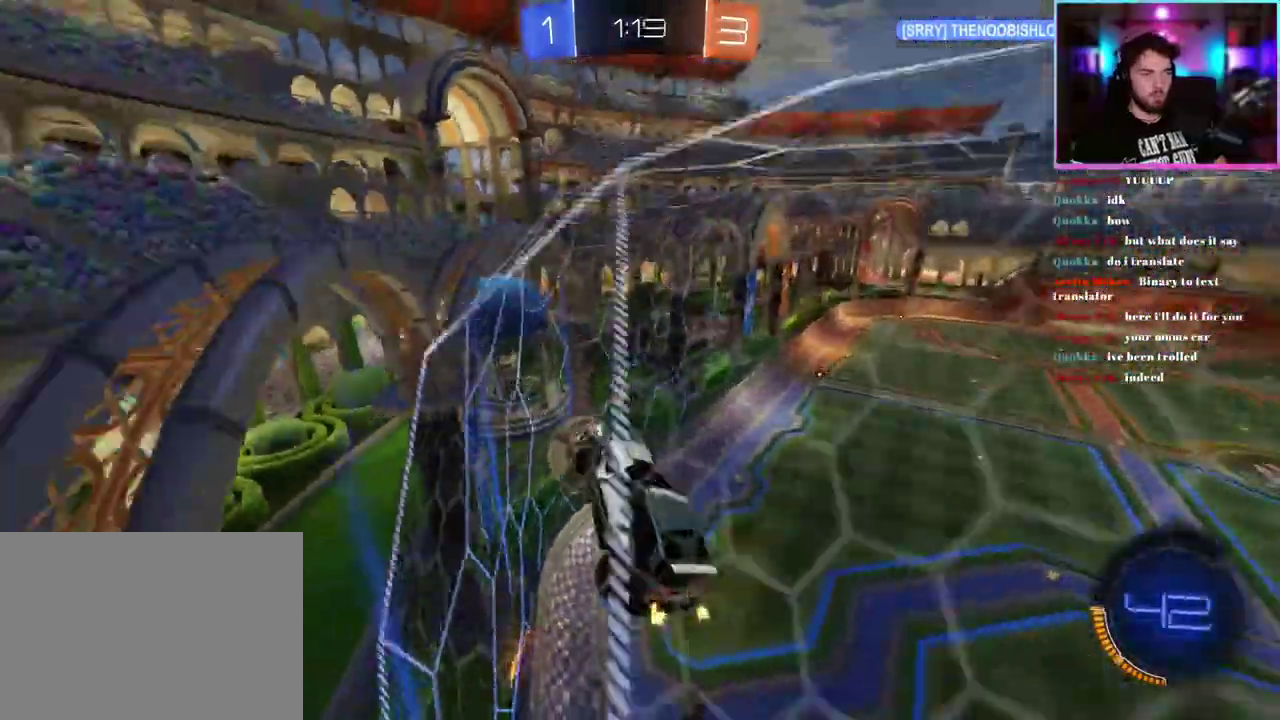
{"buttons": ["R2"], "left_stick": "center", "events": [[17, "SQUARE", "down"], [33, "left_stick", "right"], [83, "left_stick", "down-right"], [167, "left_stick", "center"], [483, "SQUARE", "up"]]}
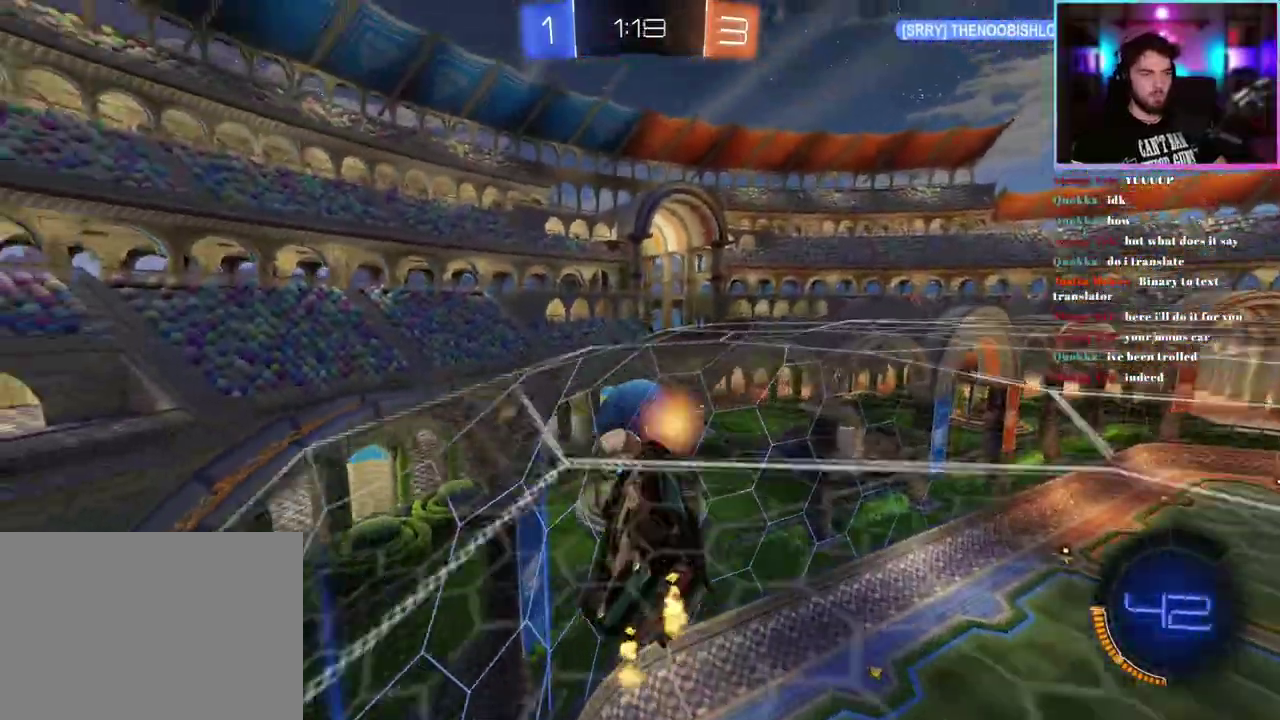
{"buttons": ["R2"], "left_stick": "center", "events": []}
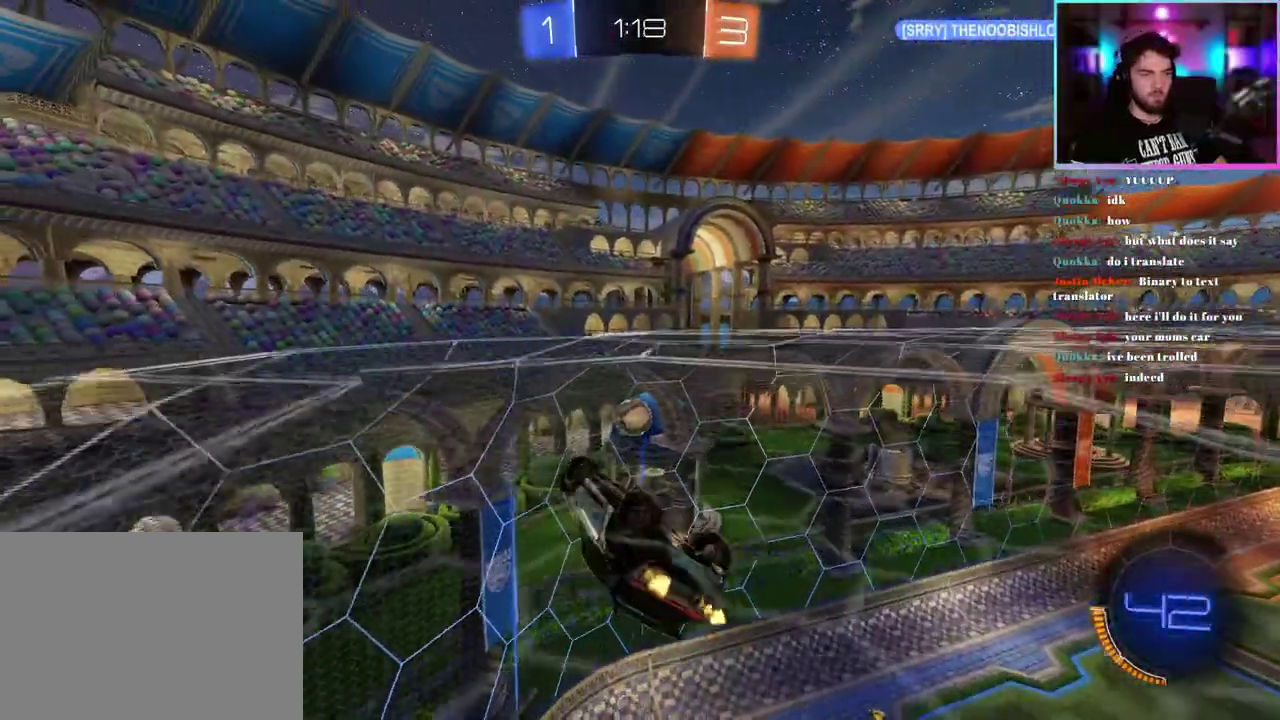
{"buttons": ["L1", "R2"], "left_stick": "right", "events": [[50, "L1", "down"], [317, "left_stick", "right"]]}
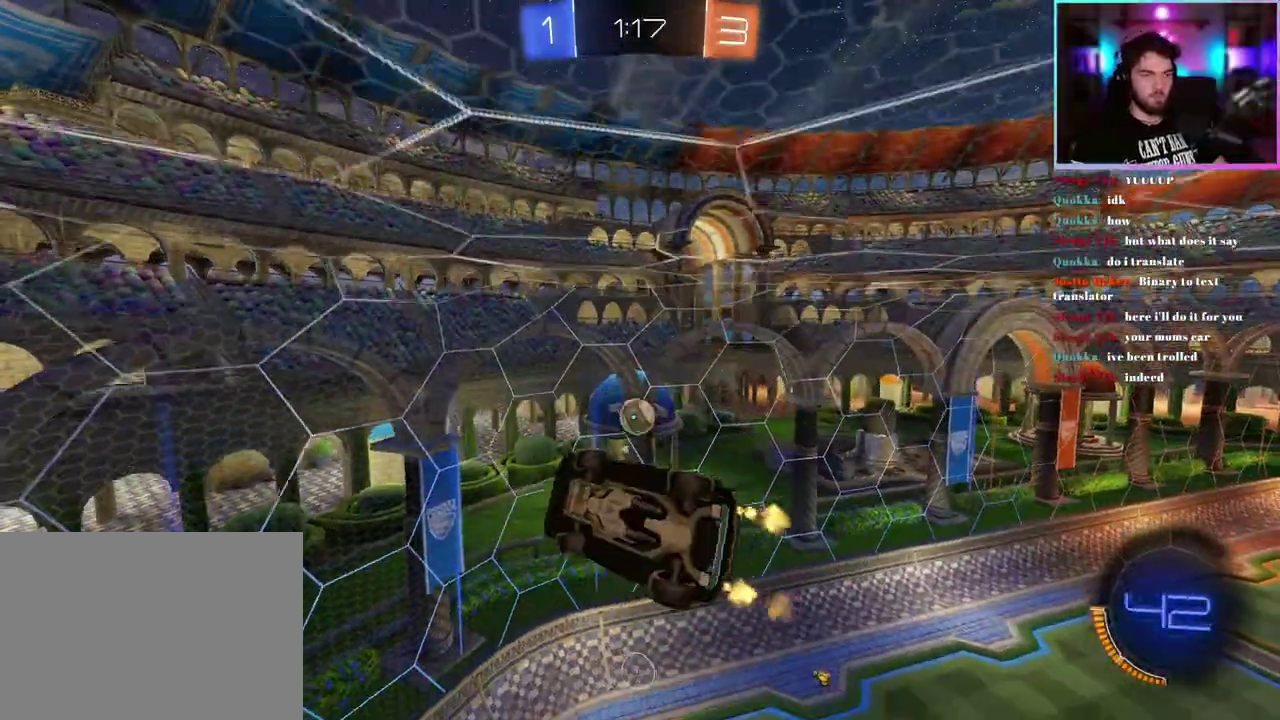
{"buttons": ["R2"], "left_stick": "center", "events": [[33, "L1", "up"], [150, "left_stick", "center"], [317, "left_stick", "down-right"], [450, "left_stick", "center"]]}
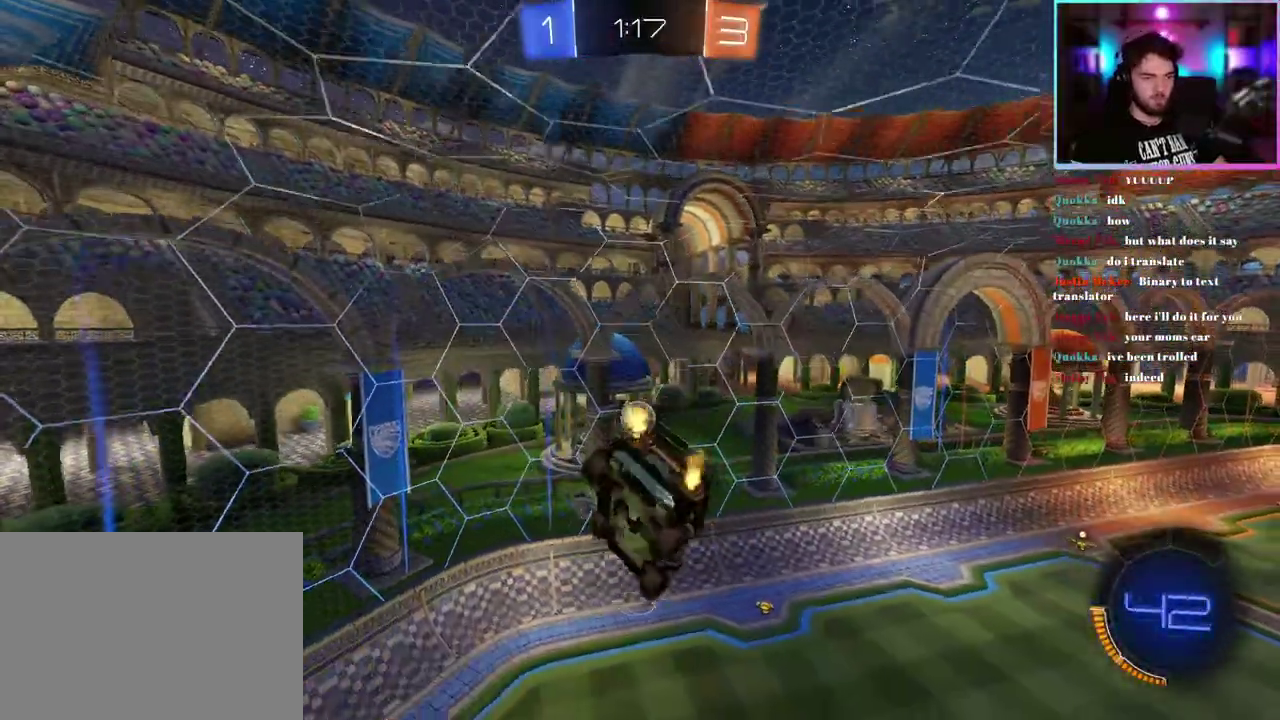
{"buttons": ["R2"], "left_stick": "center", "events": [[267, "left_stick", "down"], [400, "left_stick", "center"]]}
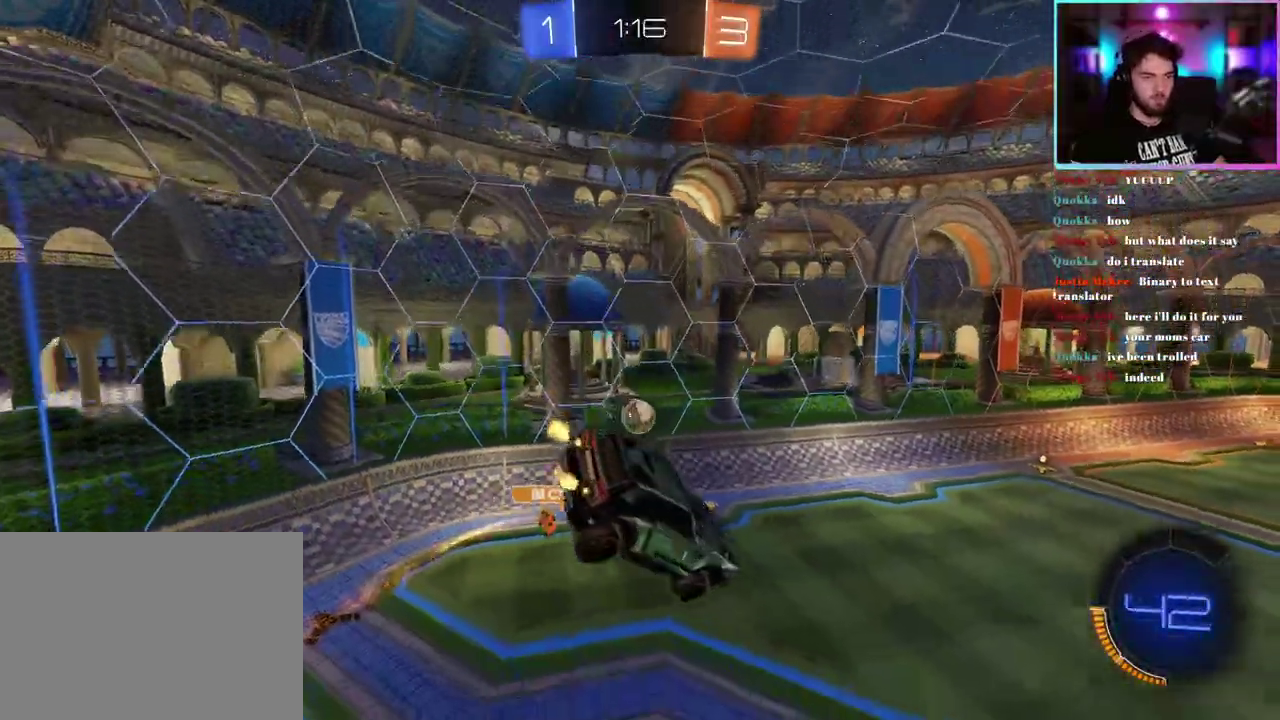
{"buttons": ["R2"], "left_stick": "left", "events": [[483, "left_stick", "left"]]}
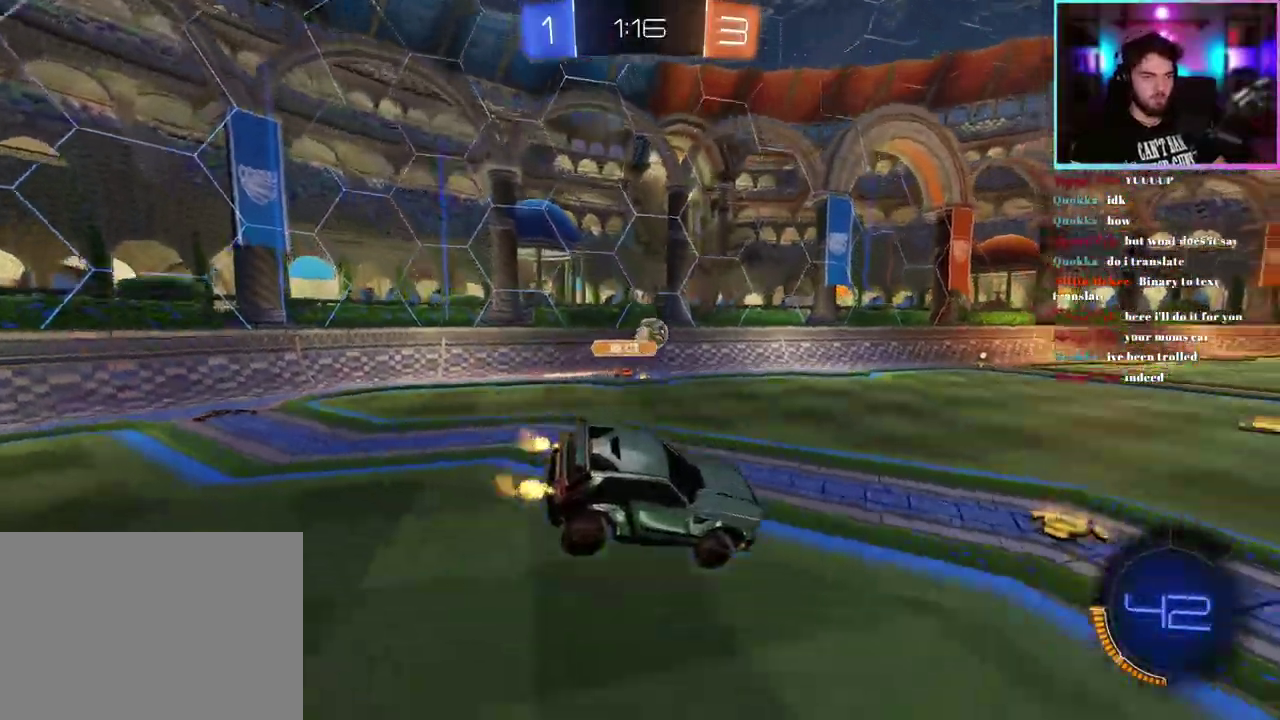
{"buttons": ["R1", "R2"], "left_stick": "left", "events": [[117, "left_stick", "center"], [167, "left_stick", "right"], [250, "R1", "down"], [267, "left_stick", "center"], [333, "left_stick", "left"], [417, "left_stick", "up-left"], [467, "left_stick", "left"]]}
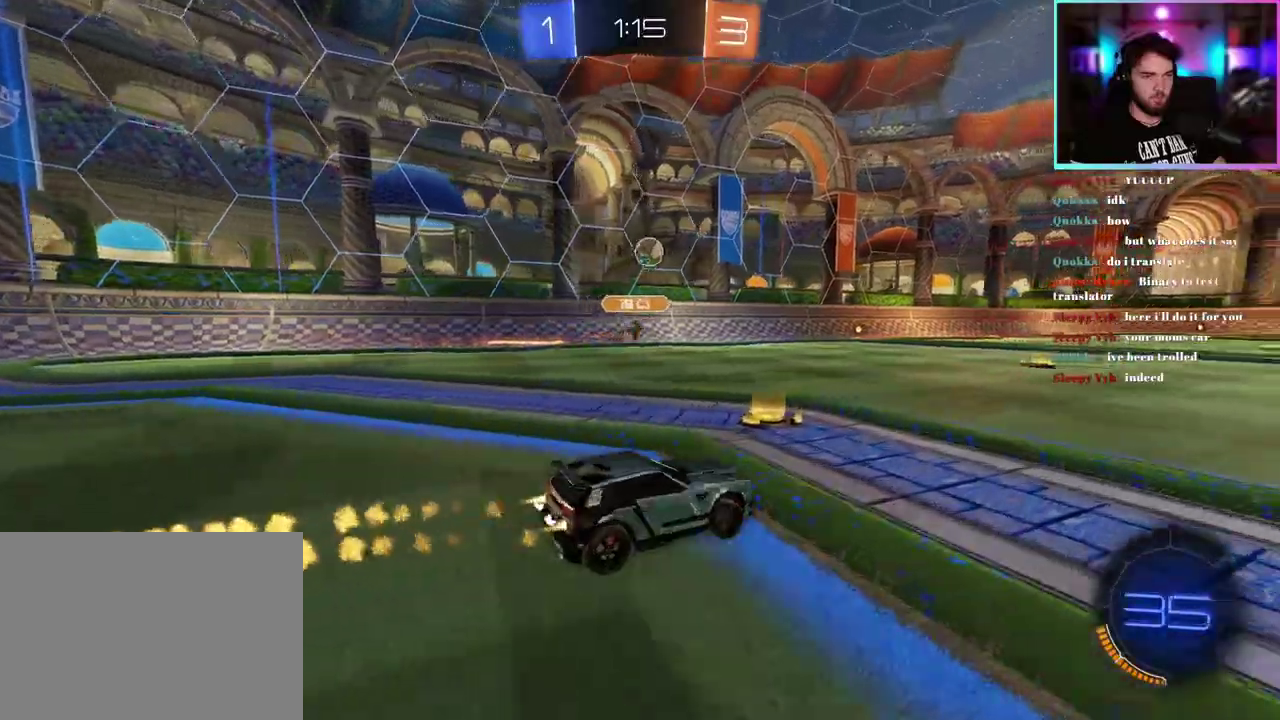
{"buttons": ["L1", "R1", "R2"], "left_stick": "down-left", "events": [[167, "left_stick", "up-right"], [200, "L1", "down"], [333, "left_stick", "down"], [450, "left_stick", "down-left"]]}
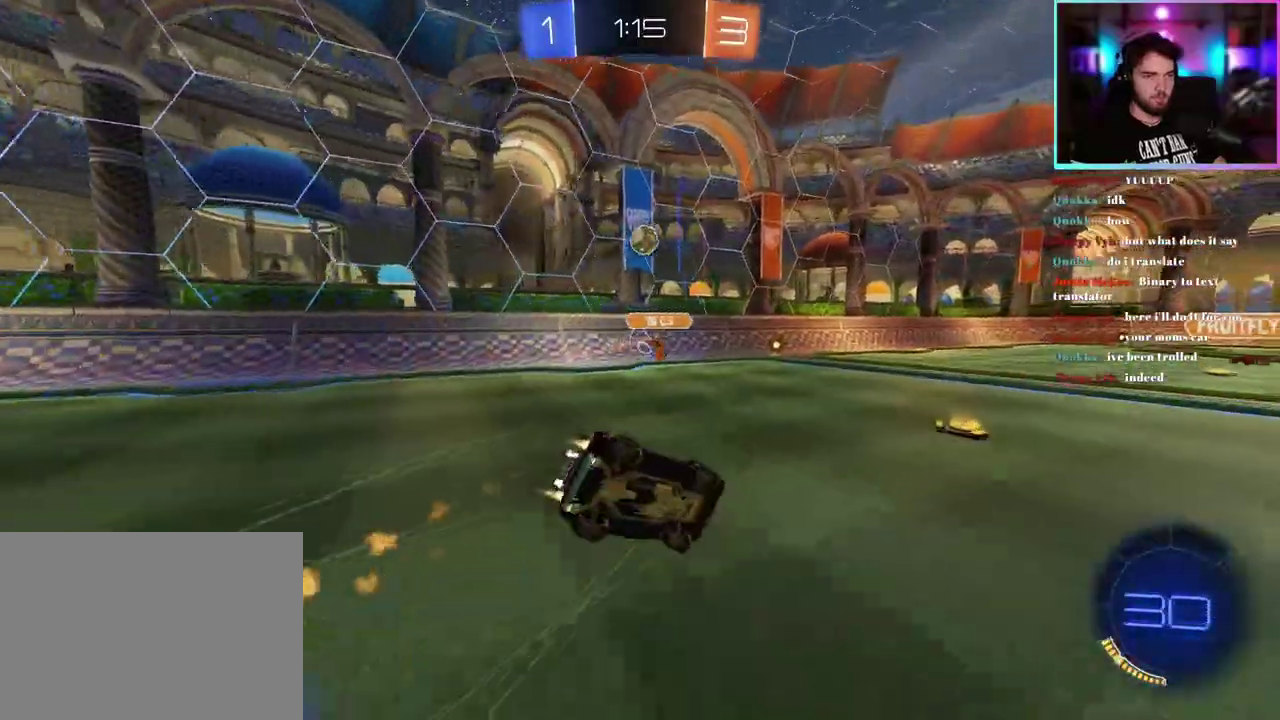
{"buttons": ["L1", "R2"], "left_stick": "down-left", "events": [[83, "R1", "up"]]}
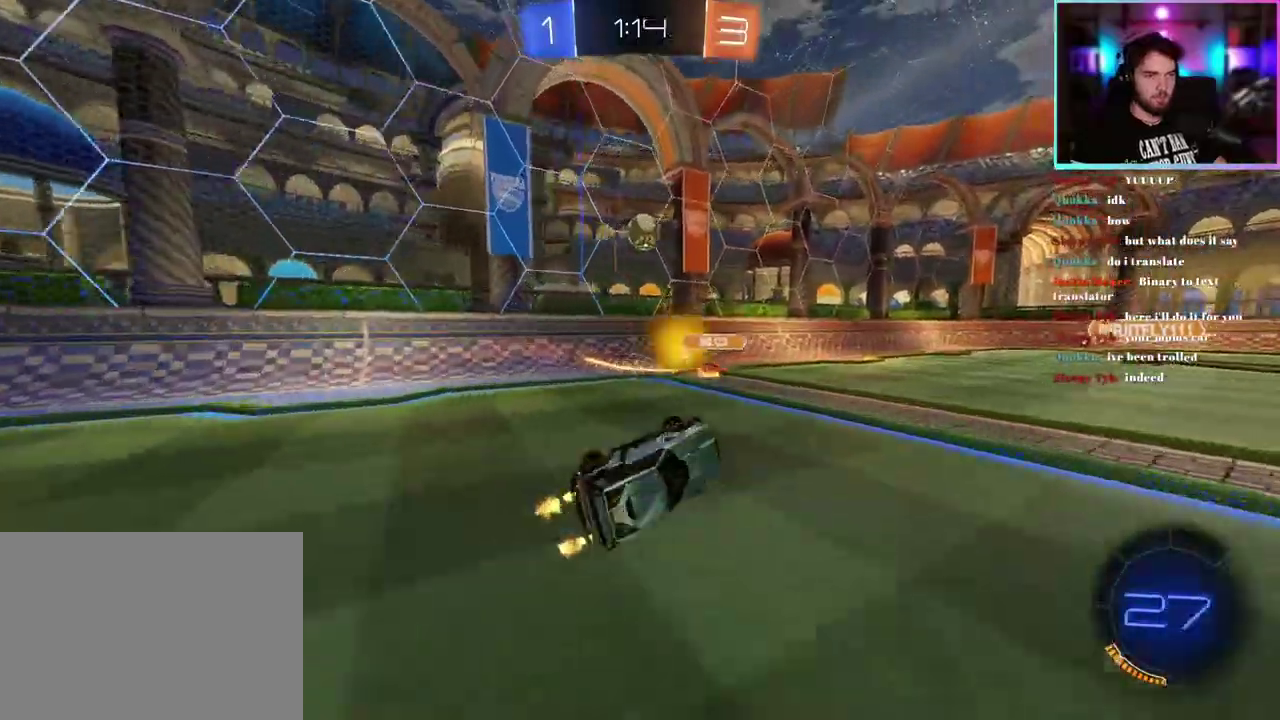
{"buttons": ["R2"], "left_stick": "left", "events": [[33, "L1", "up"], [83, "left_stick", "center"], [200, "left_stick", "left"], [367, "left_stick", "center"], [450, "left_stick", "left"]]}
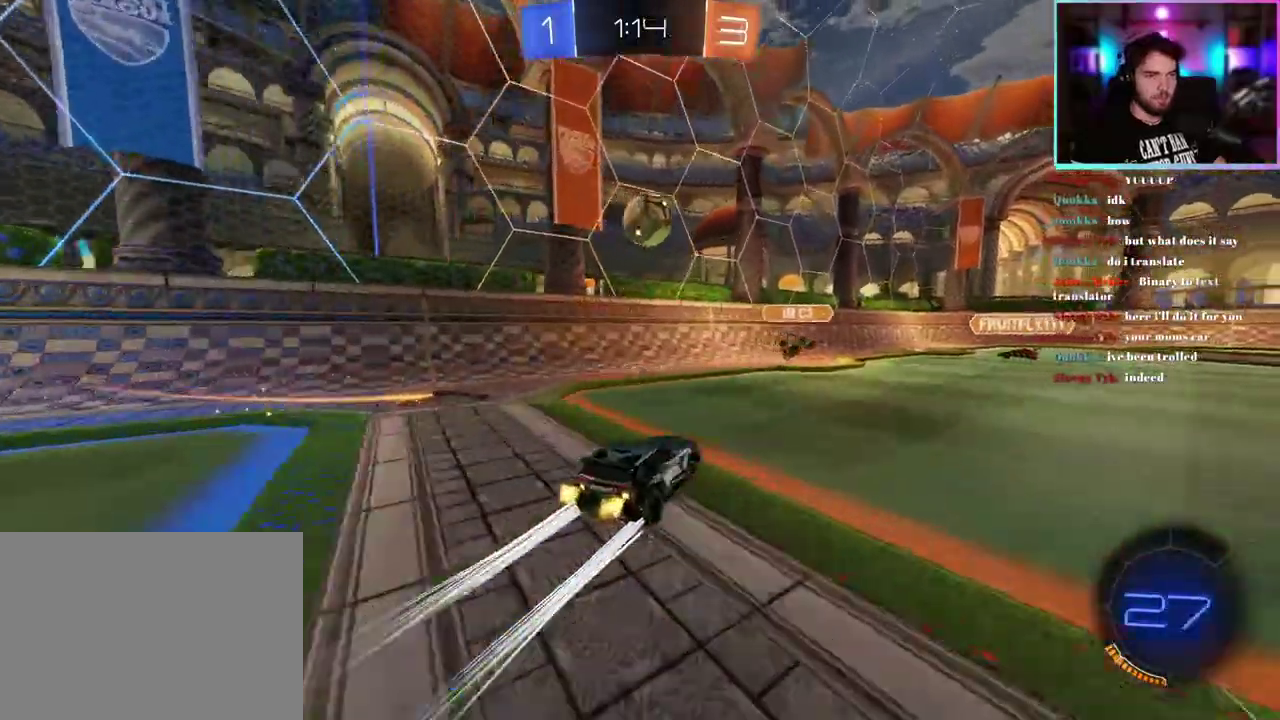
{"buttons": ["R1", "R2"], "left_stick": "right", "events": [[17, "left_stick", "center"], [317, "R1", "down"], [500, "left_stick", "right"]]}
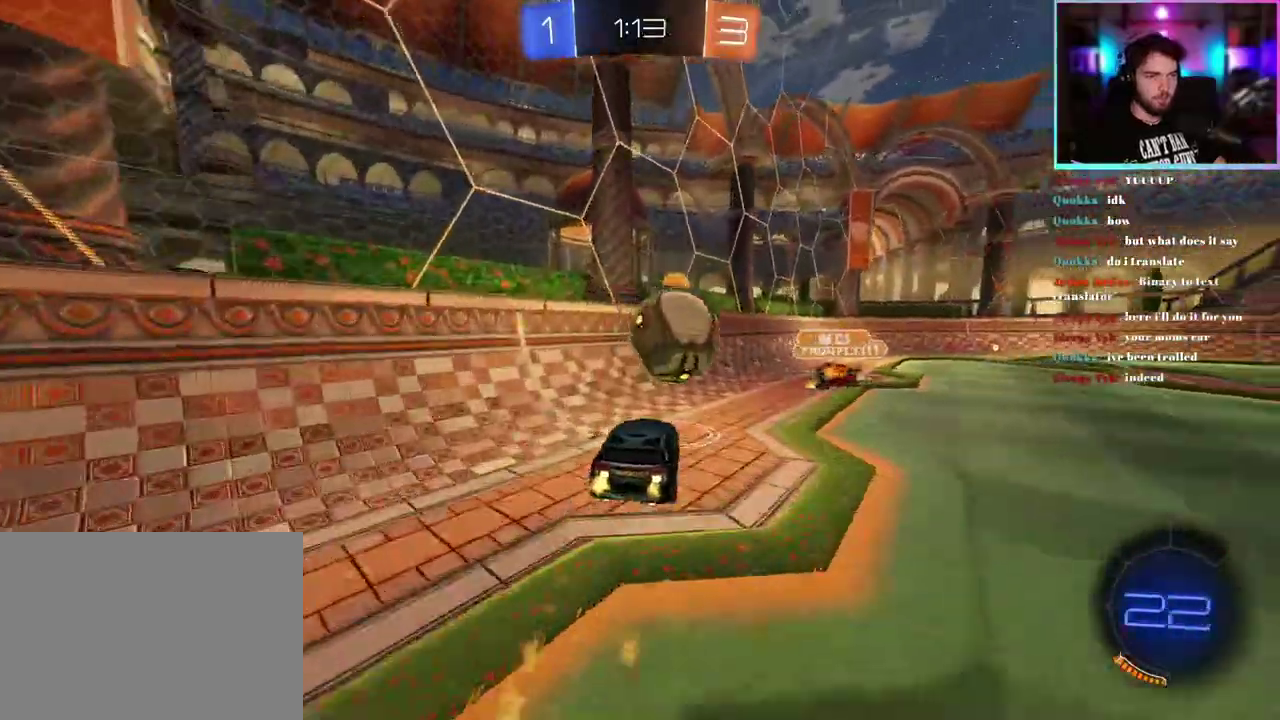
{"buttons": ["R2"], "left_stick": "right", "events": [[183, "R1", "up"]]}
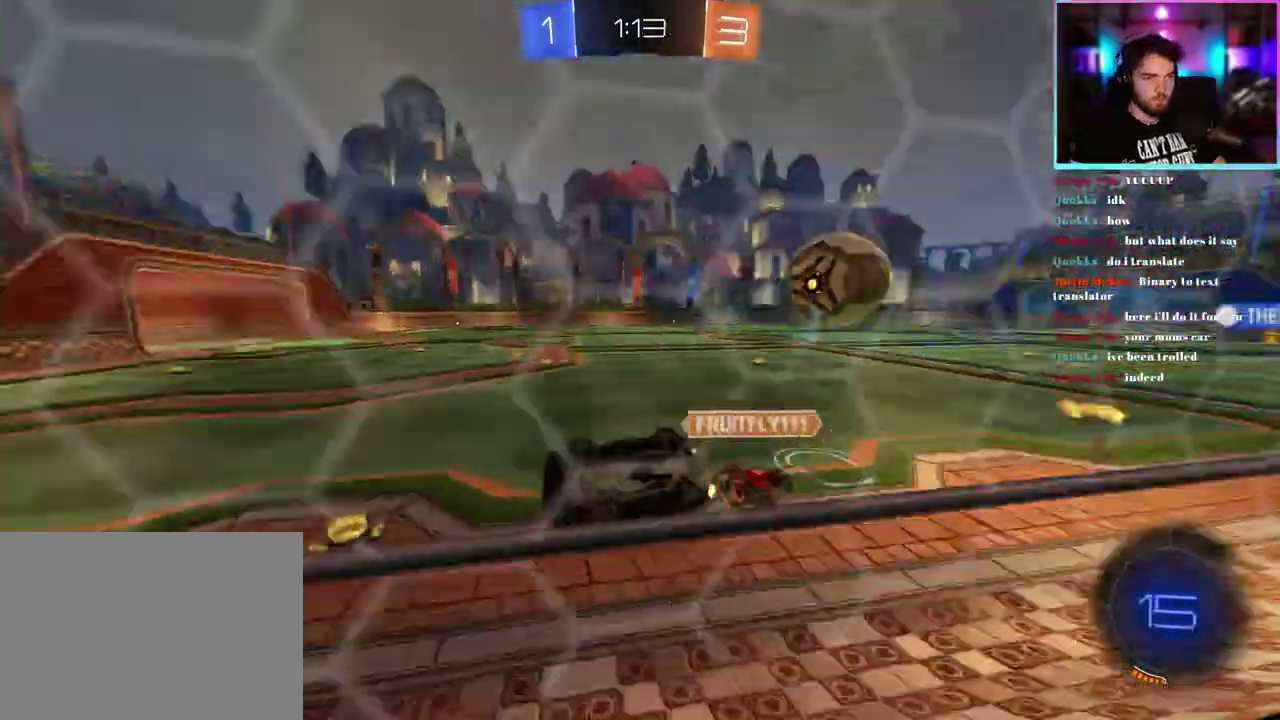
{"buttons": ["R2"], "left_stick": "right", "events": []}
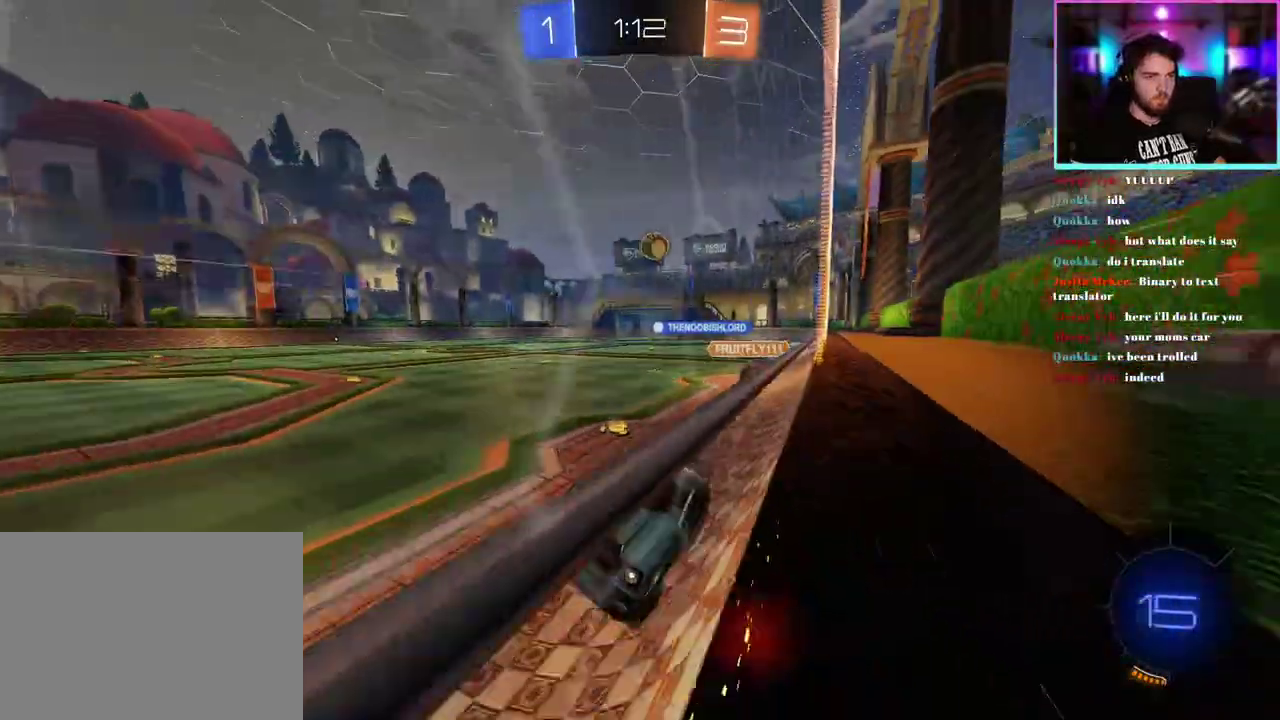
{"buttons": ["R2"], "left_stick": "right", "events": [[200, "SQUARE", "down"], [317, "SQUARE", "up"]]}
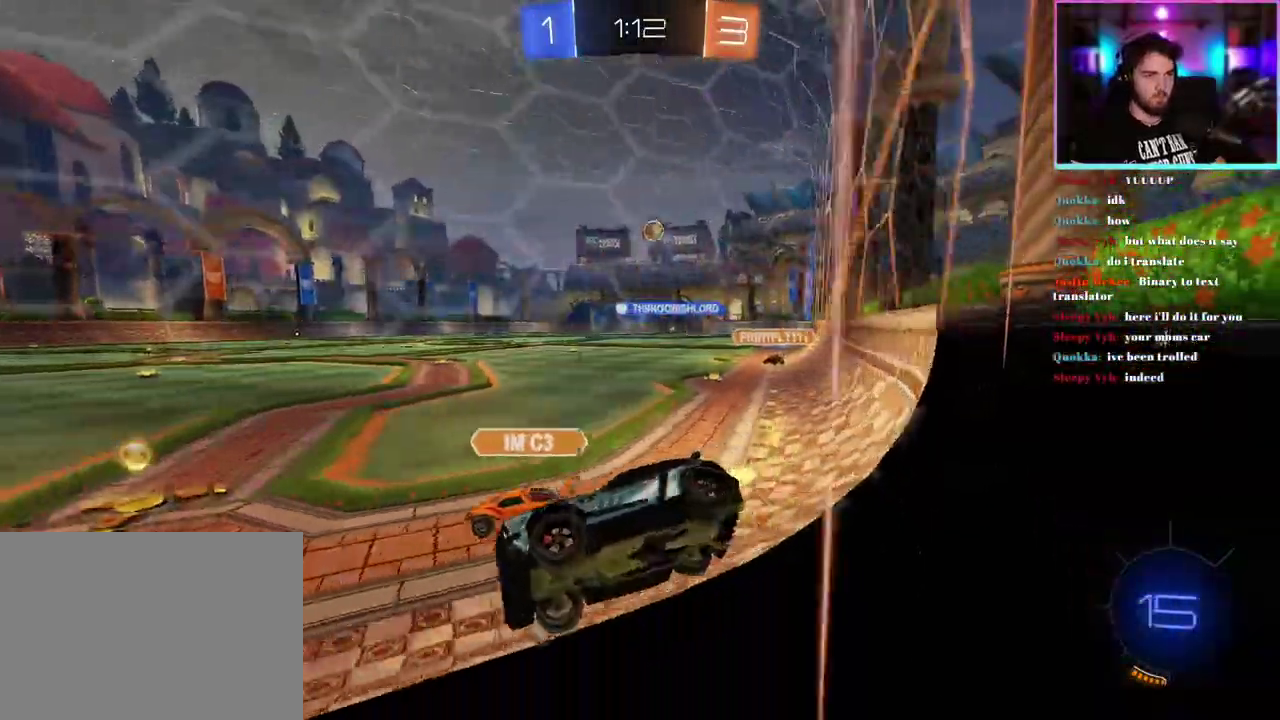
{"buttons": ["R2"], "left_stick": "right", "events": []}
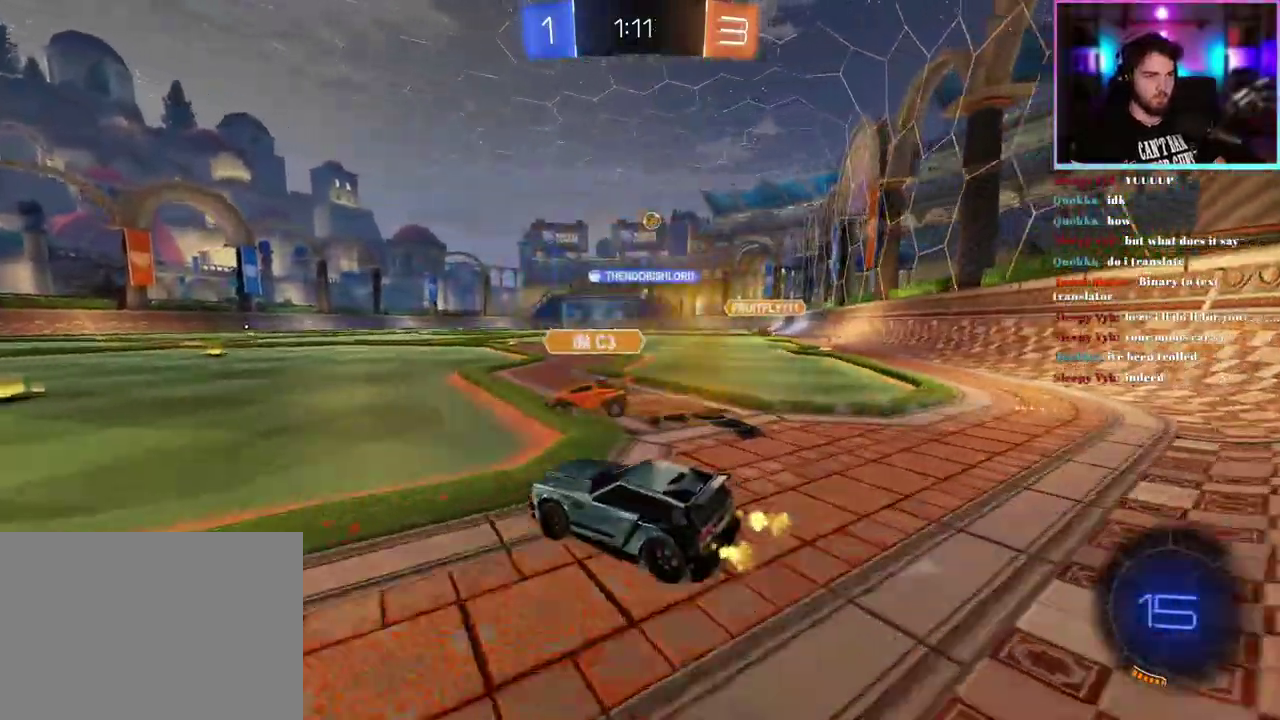
{"buttons": ["L1", "R1", "R2"], "left_stick": "down-left", "events": [[167, "left_stick", "up-right"], [267, "left_stick", "up"], [283, "L1", "down"], [333, "R1", "down"], [383, "left_stick", "up-left"], [433, "left_stick", "down-left"]]}
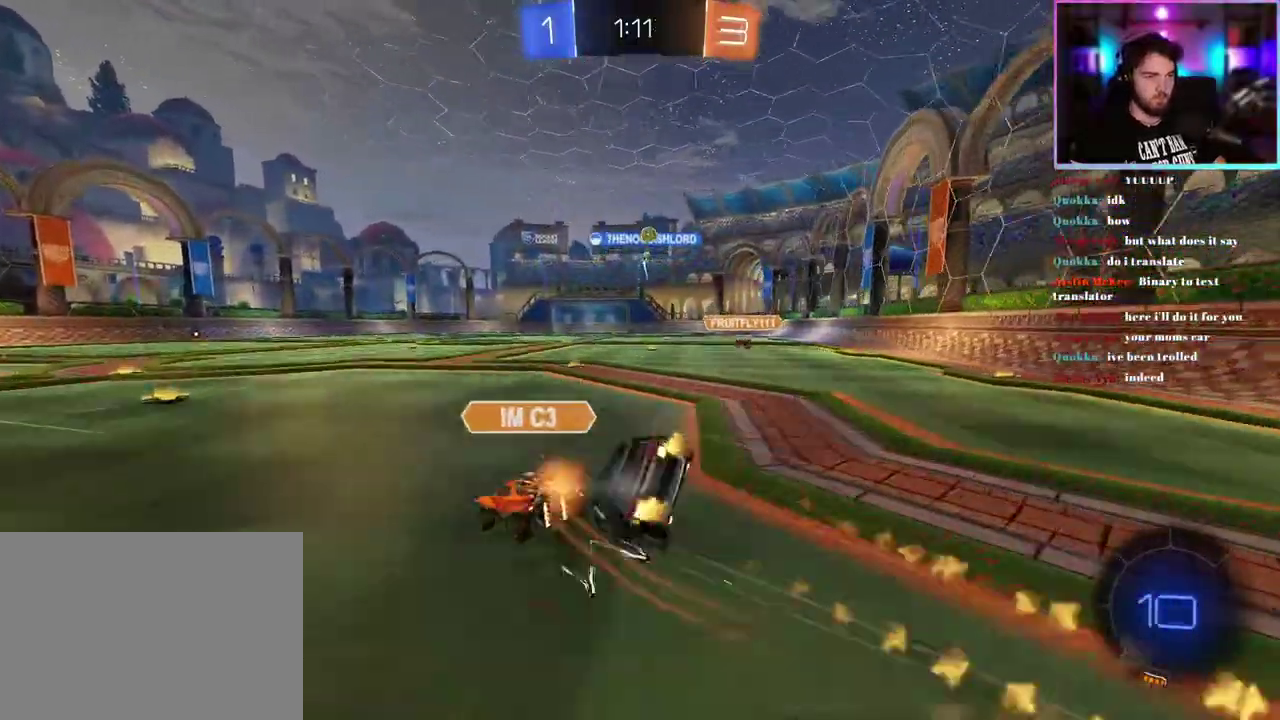
{"buttons": ["L1", "R2"], "left_stick": "down-left", "events": [[217, "R1", "up"]]}
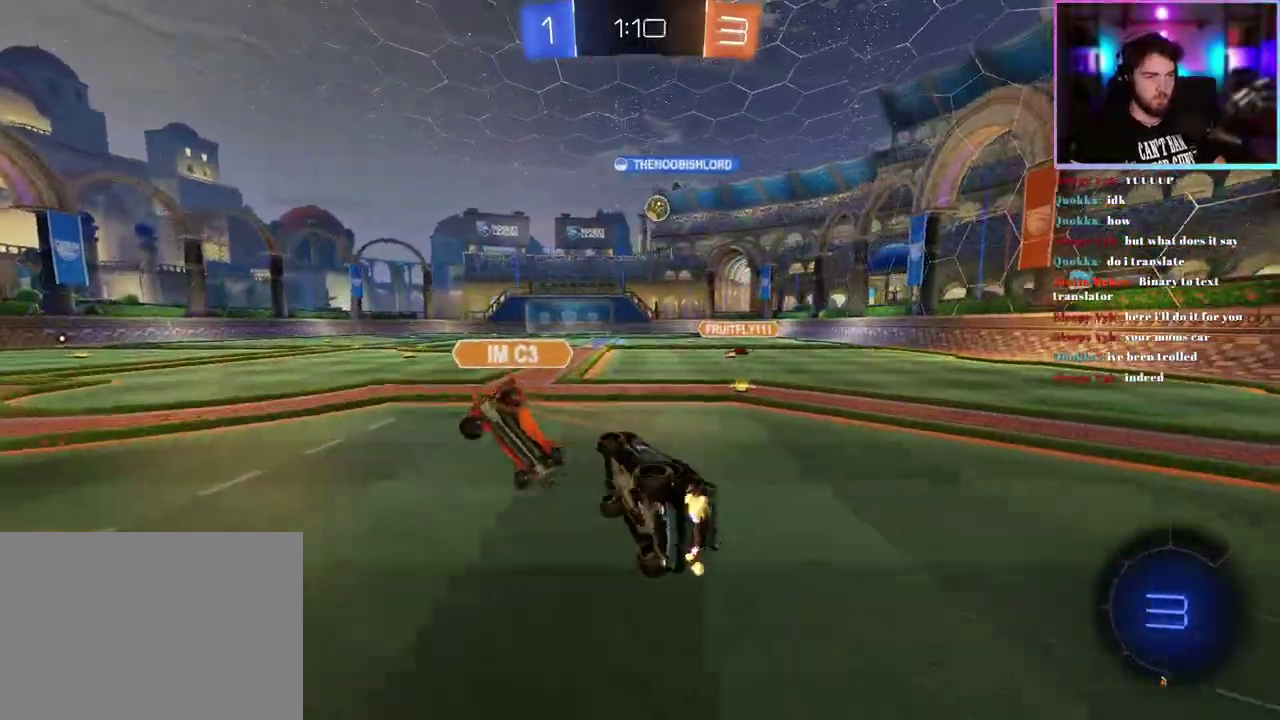
{"buttons": ["R2"], "left_stick": "left", "events": [[83, "L1", "up"], [133, "left_stick", "center"], [300, "left_stick", "right"], [500, "left_stick", "left"]]}